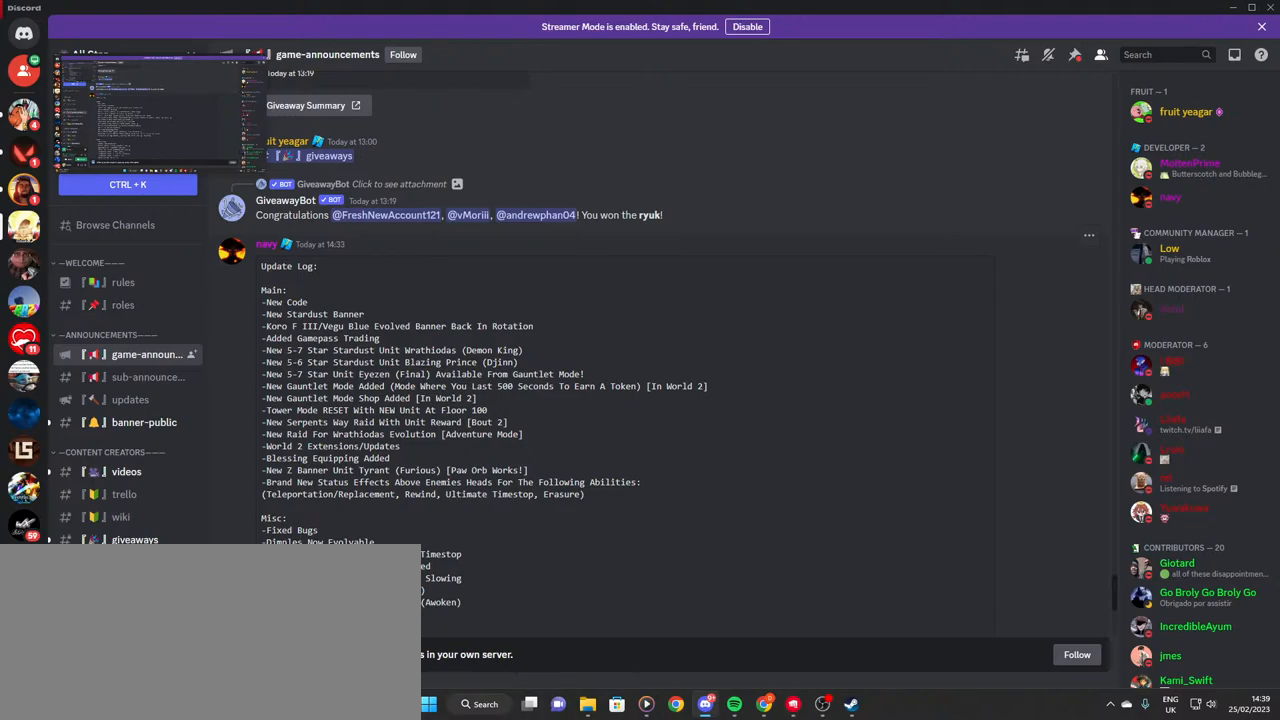
Gameplay with keyboard and mouse; each line is a JSON object with the keys and mouse buttons held at the frame after it. "events" lists presses ("down") and releases ("up") of "a", "ctrl", "d", "e", "f", "q", "r", "s", "shift", "space", "tab", "w", "mouse_left", "mouse_wheel", "mouse_right", "mouse_mb4" and "mouse_mb5" between this image and that frame as [ms after this image, input, new state], when the widget could be followed in between. "mouse_left", "mouse_wheel", "mouse_right", "mouse_mb4", "mouse_mb5" = the "left", "wheel", "right", "mb4", "mb5" buttons of the "mouse" list. No other keys are recorded. "wheel" means that the mouse wheel is clicked or scrolled. Mouse movement is not recorded.
{"keys": [], "mouse": ["left"], "events": [[134, "mouse_left", "down"]]}
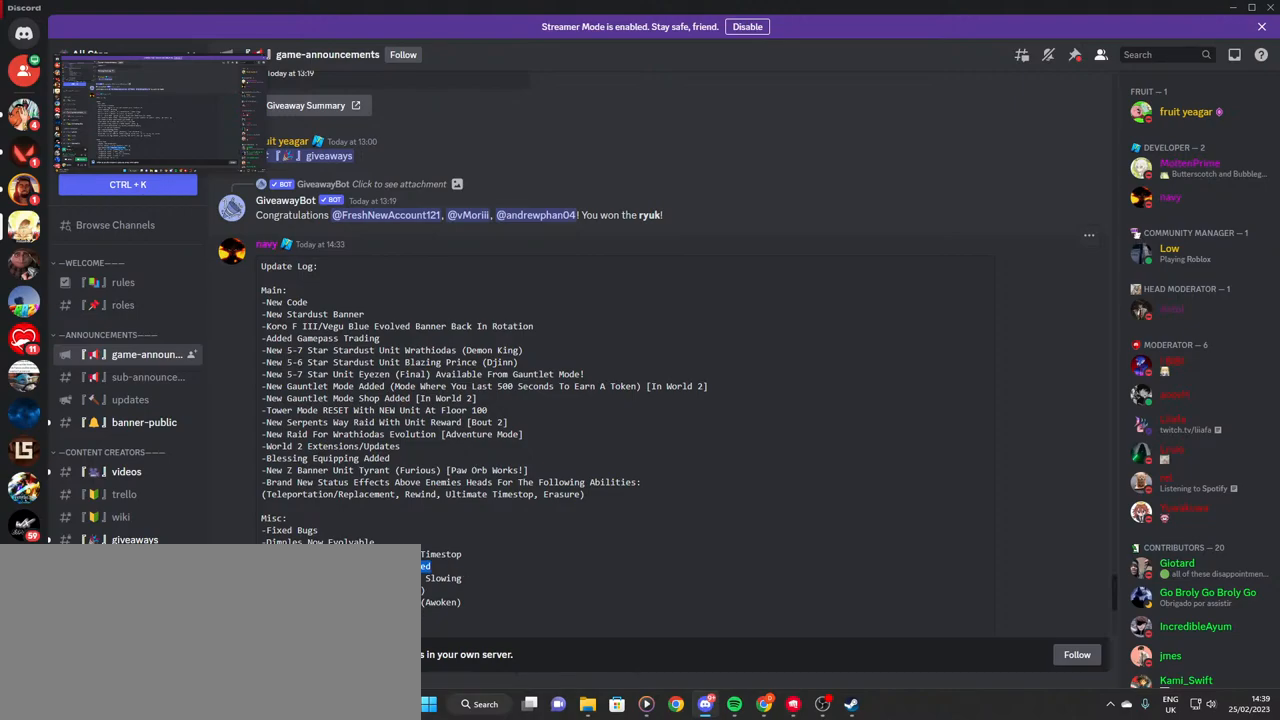
{"keys": [], "mouse": ["left"], "events": []}
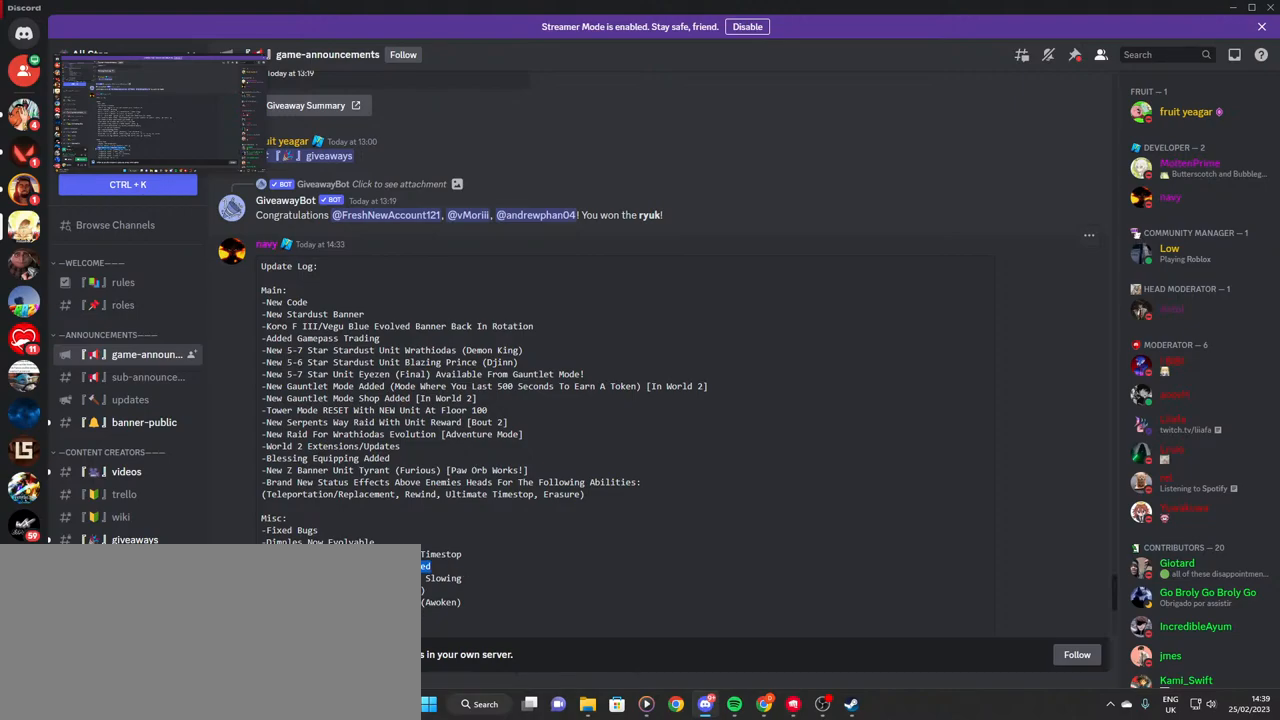
{"keys": [], "mouse": [], "events": [[17, "mouse_left", "up"], [317, "mouse_left", "down"], [367, "mouse_left", "up"]]}
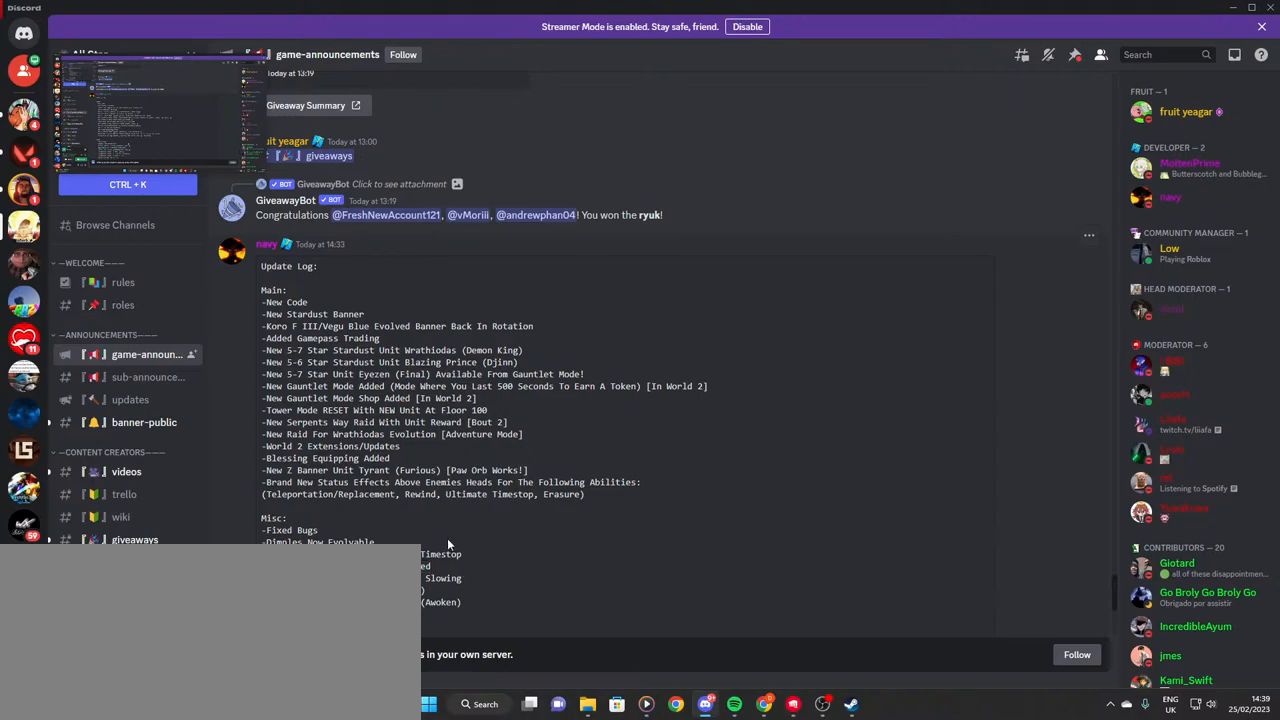
{"keys": [], "mouse": [], "events": [[200, "mouse_wheel", "down"], [300, "mouse_wheel", "up"]]}
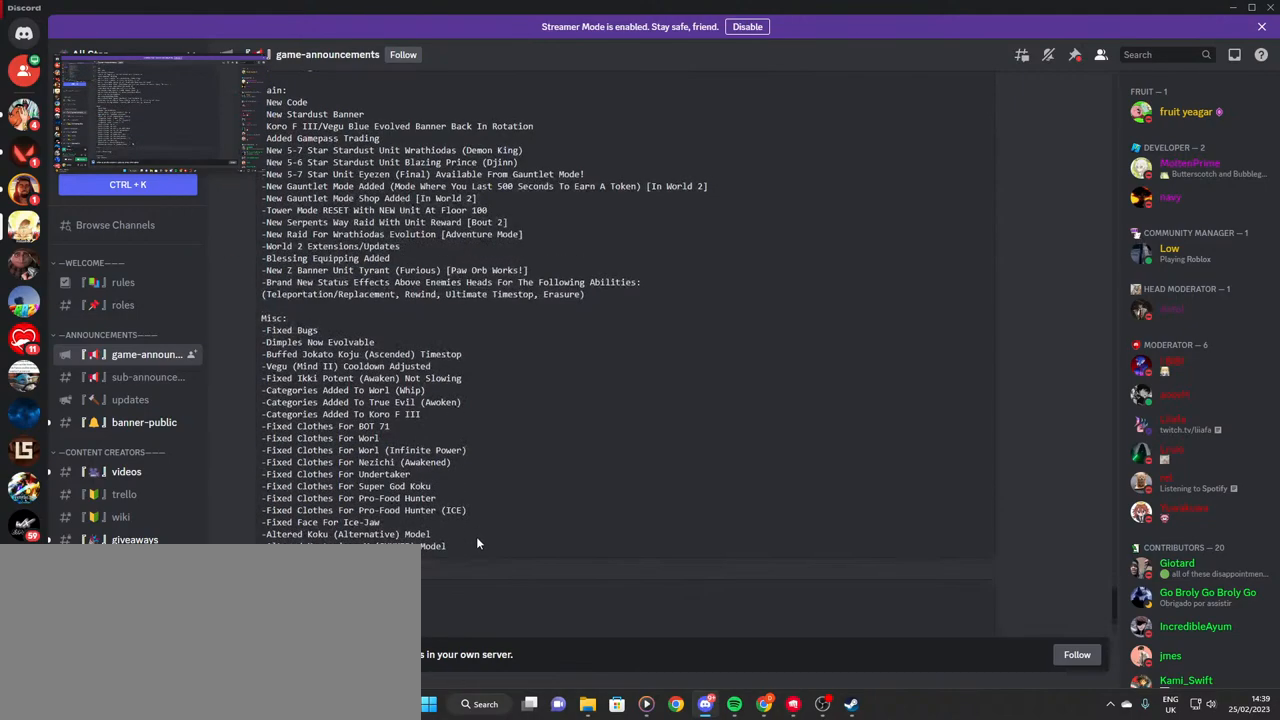
{"keys": [], "mouse": [], "events": []}
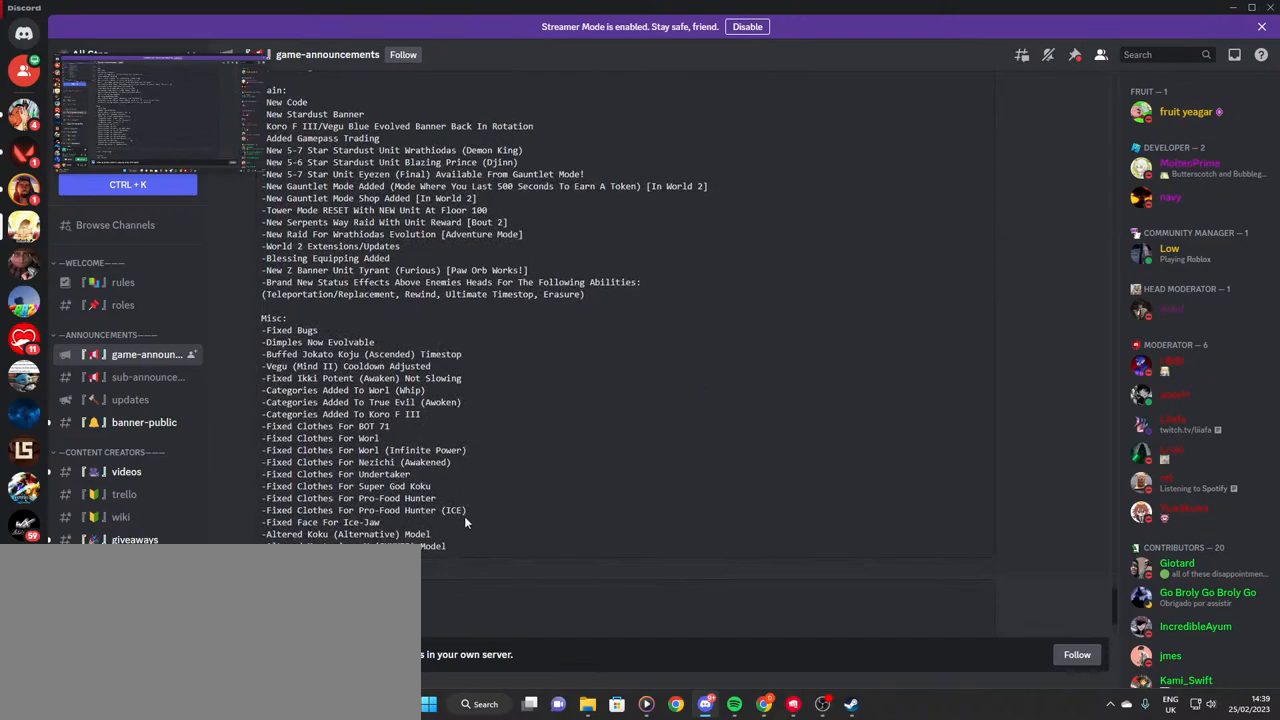
{"keys": [], "mouse": [], "events": []}
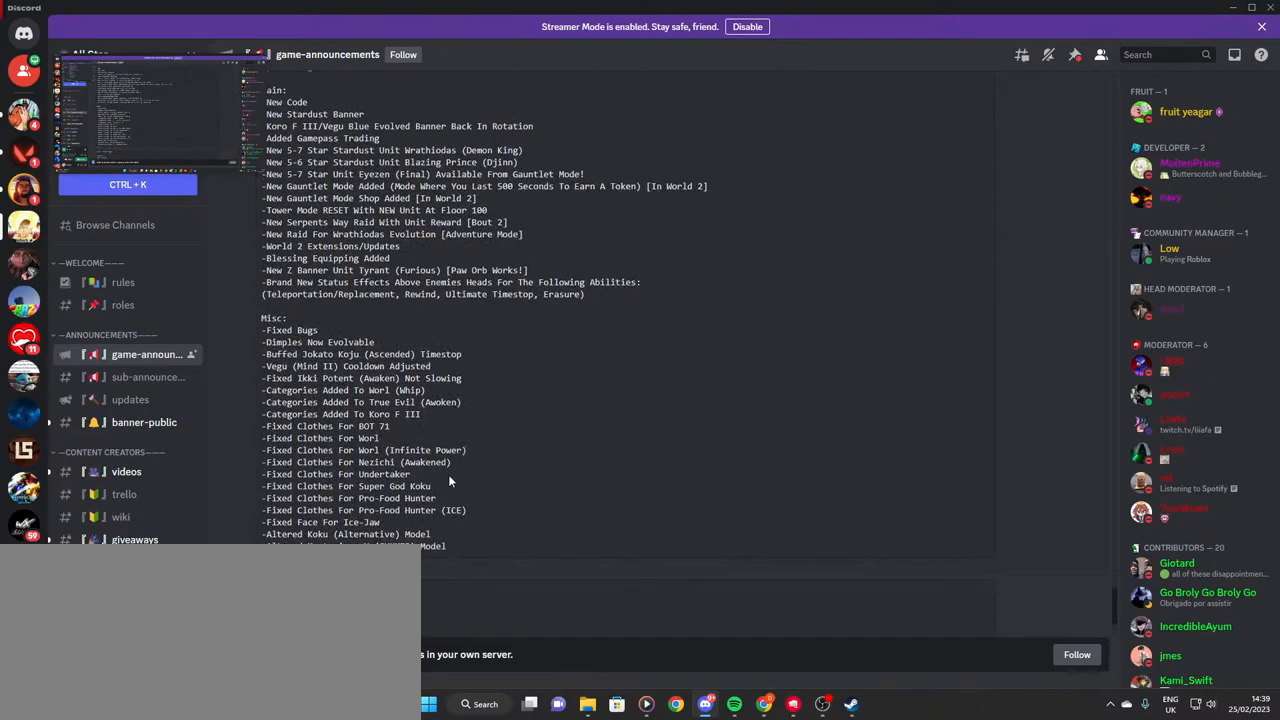
{"keys": [], "mouse": [], "events": []}
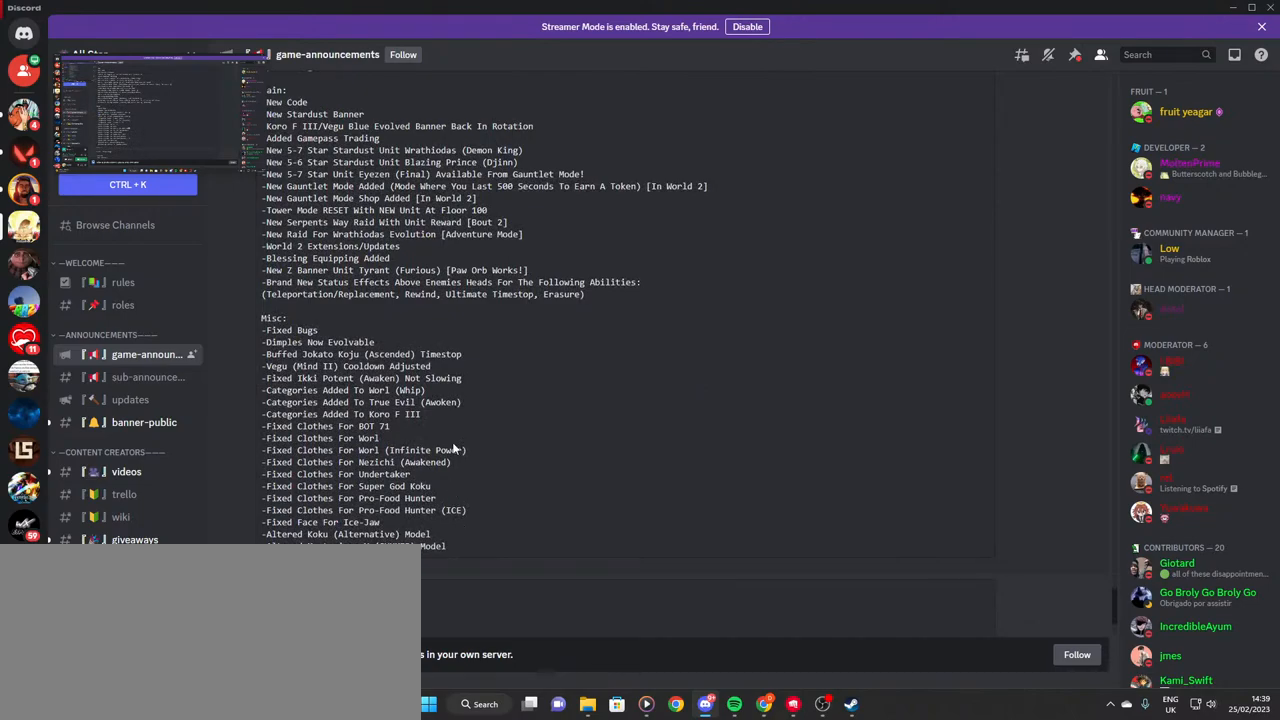
{"keys": [], "mouse": [], "events": []}
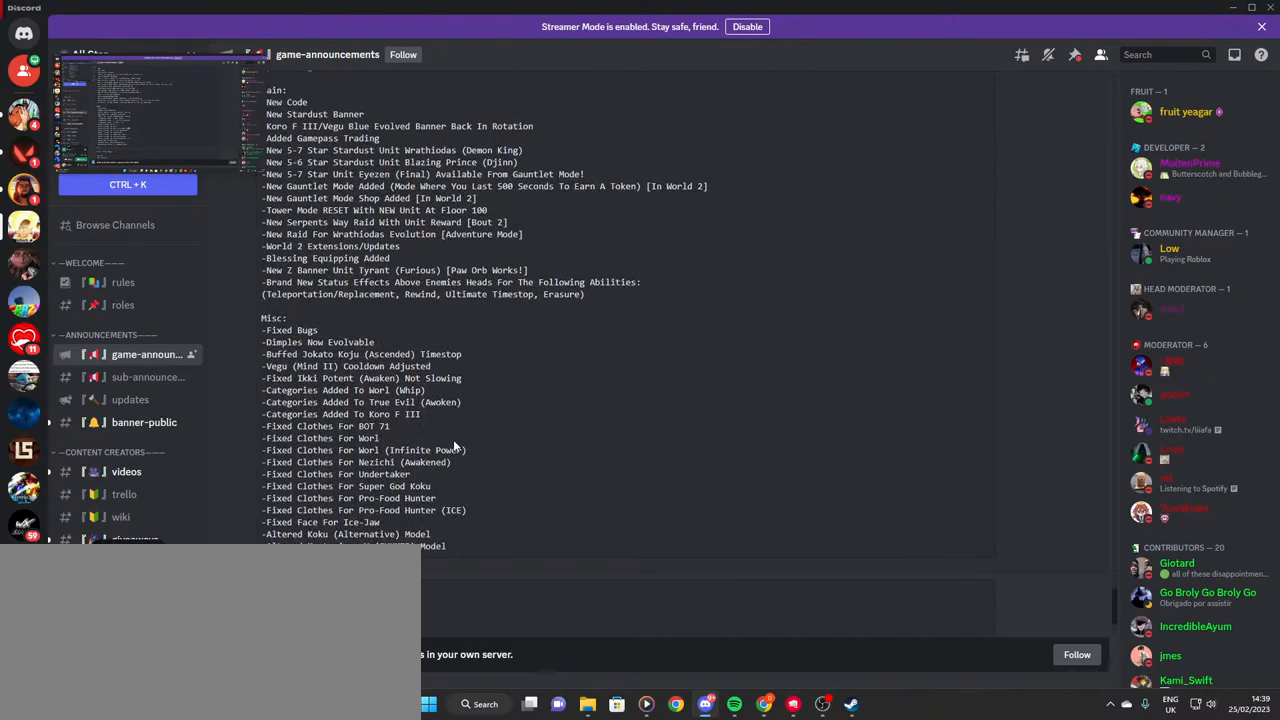
{"keys": [], "mouse": [], "events": []}
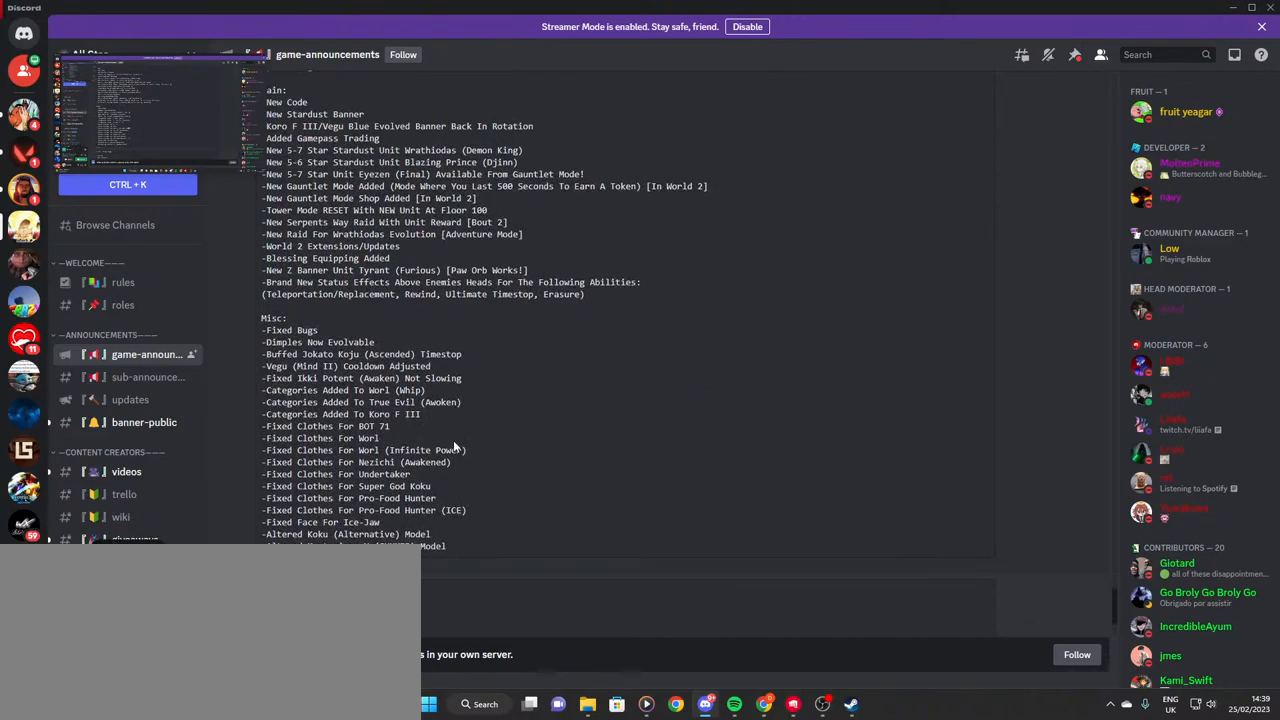
{"keys": [], "mouse": [], "events": []}
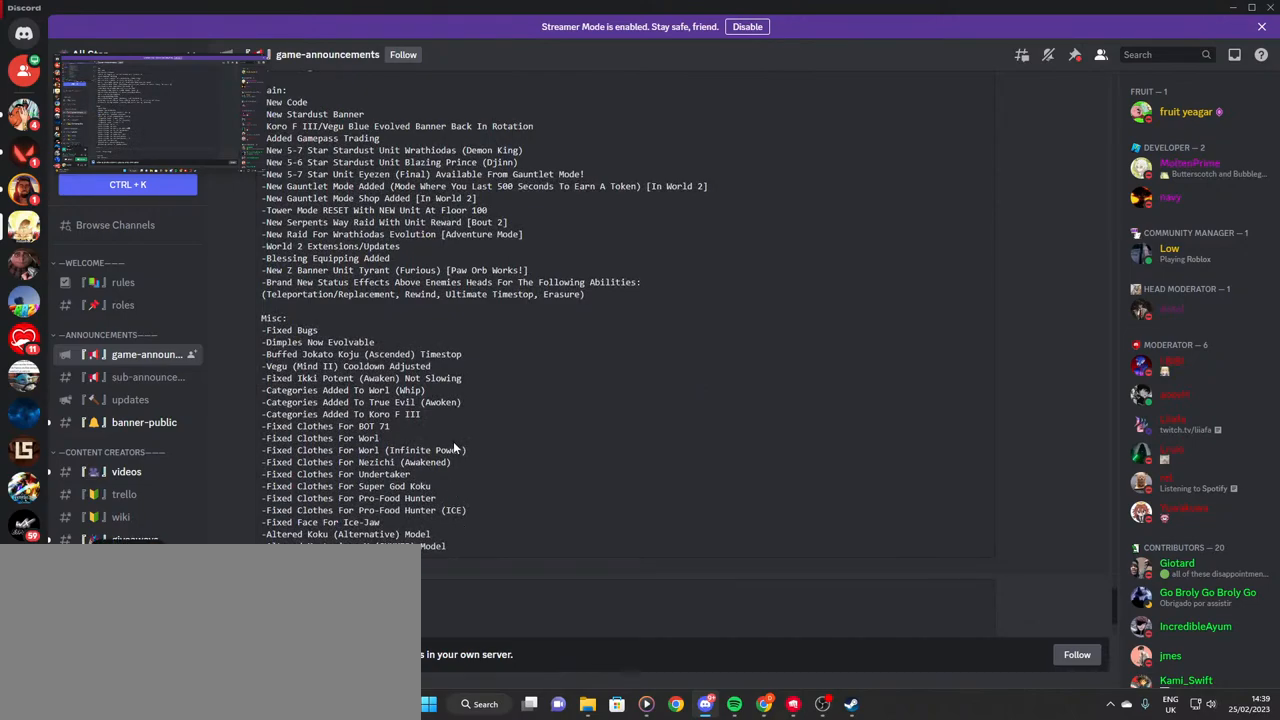
{"keys": [], "mouse": [], "events": []}
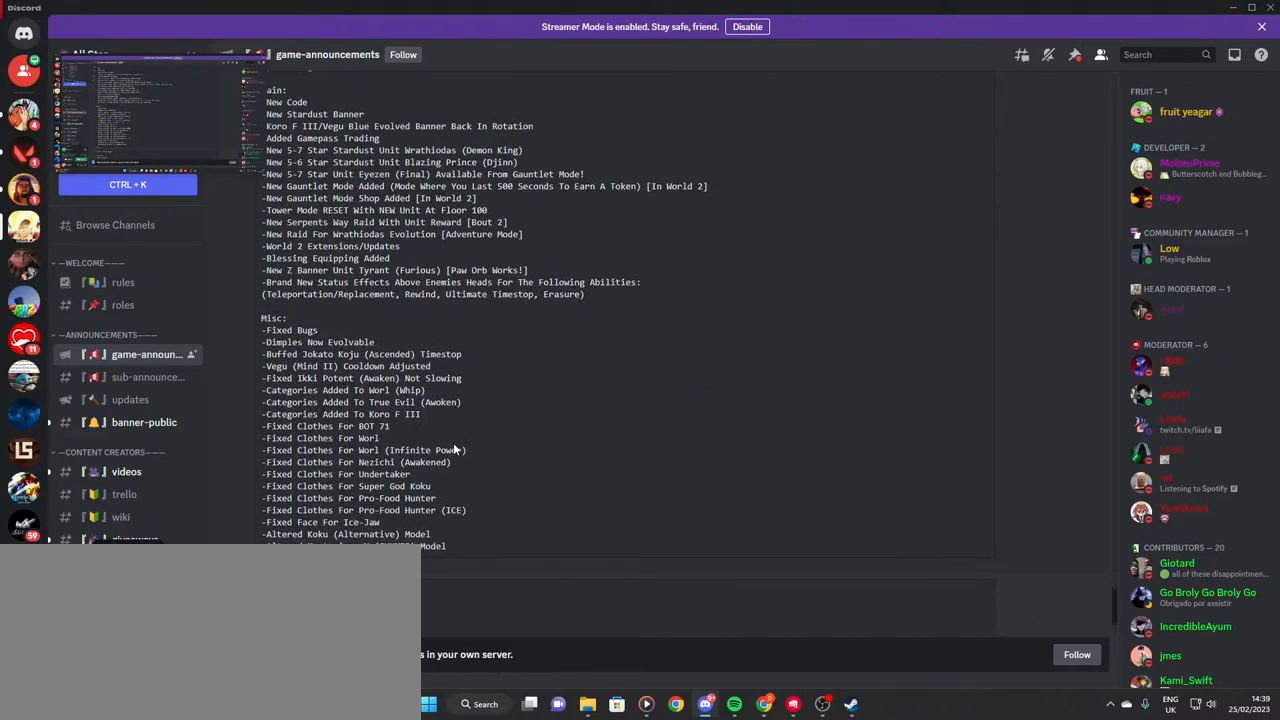
{"keys": [], "mouse": [], "events": []}
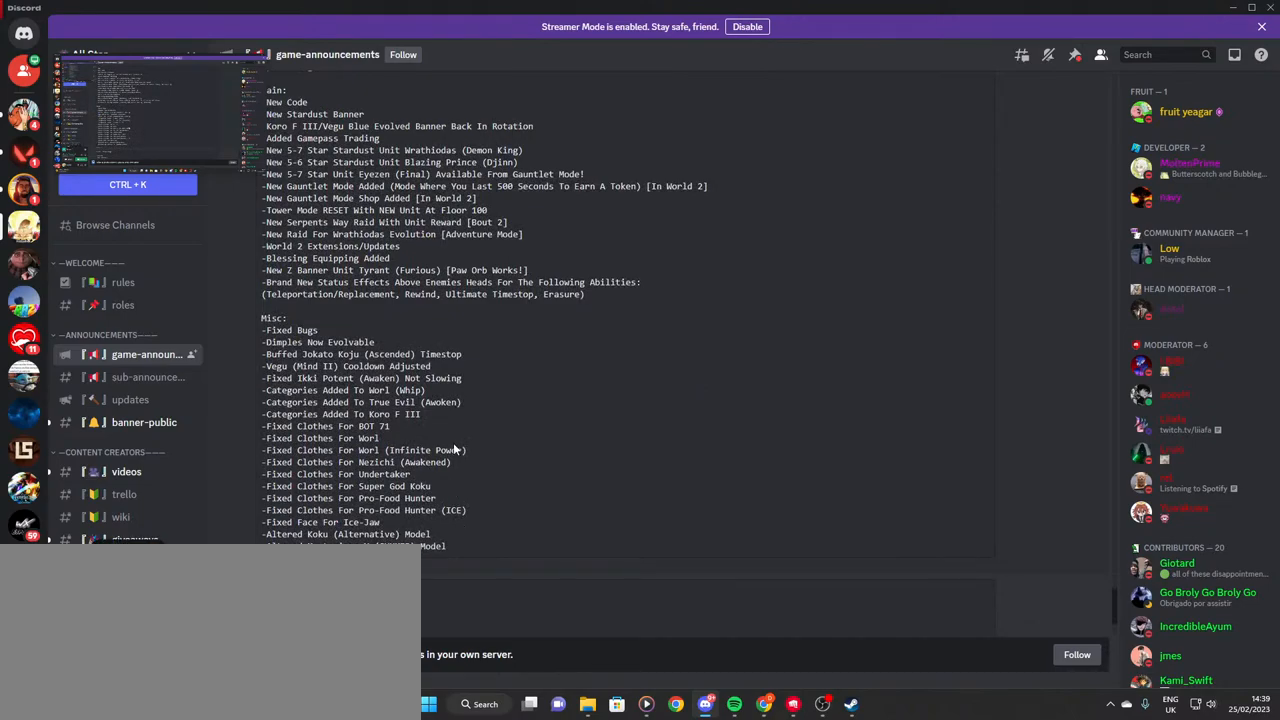
{"keys": [], "mouse": [], "events": []}
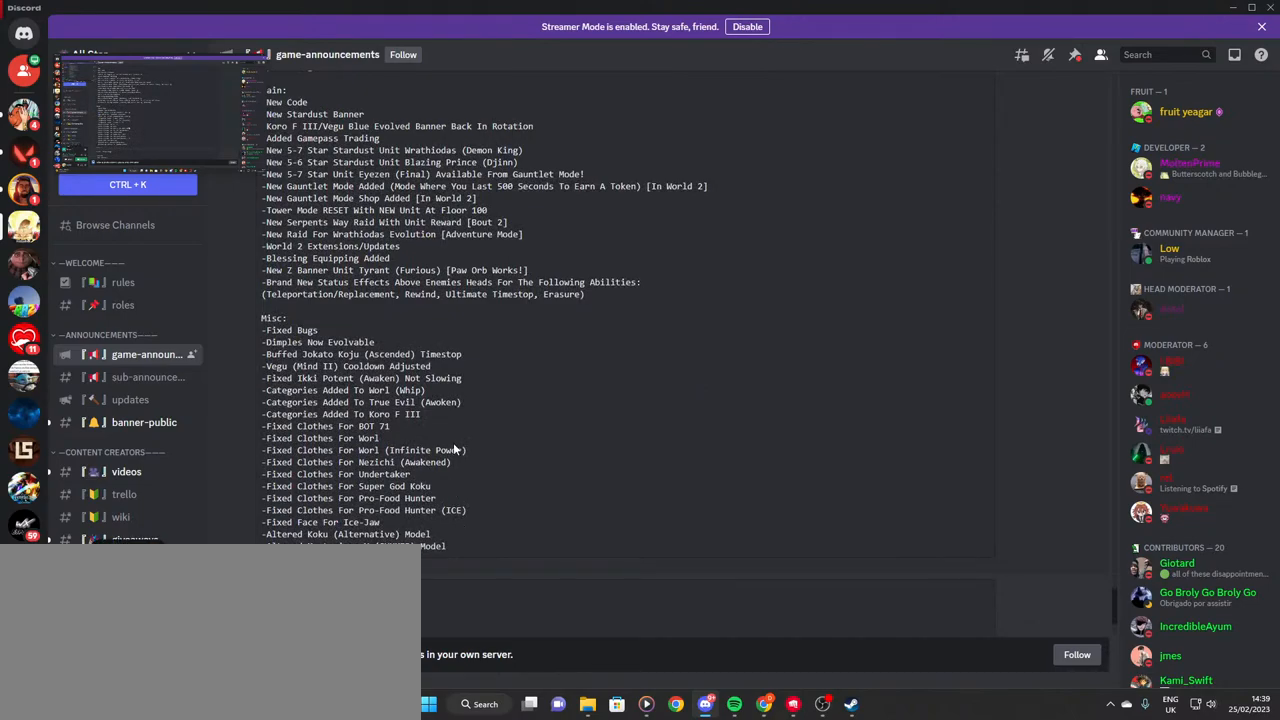
{"keys": [], "mouse": [], "events": []}
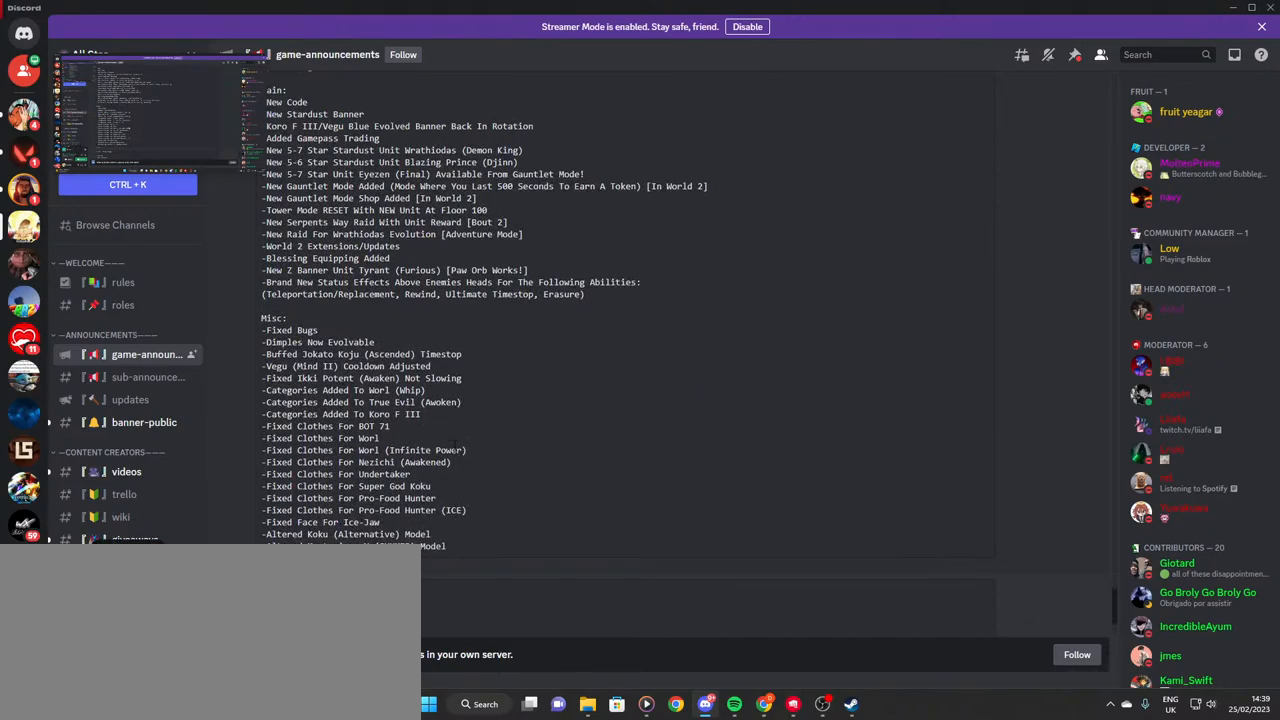
{"keys": [], "mouse": ["wheel"], "events": [[17, "mouse_wheel", "down"]]}
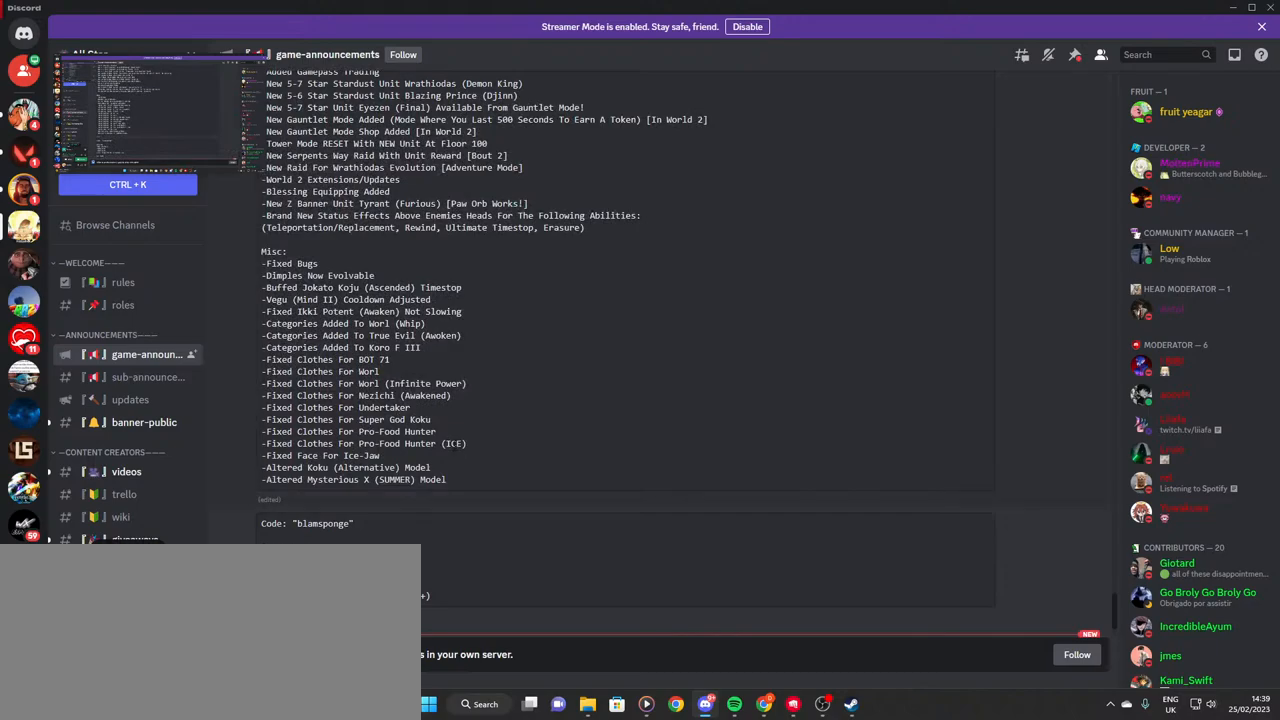
{"keys": [], "mouse": [], "events": [[200, "mouse_wheel", "up"], [300, "mouse_wheel", "down"], [367, "mouse_wheel", "up"]]}
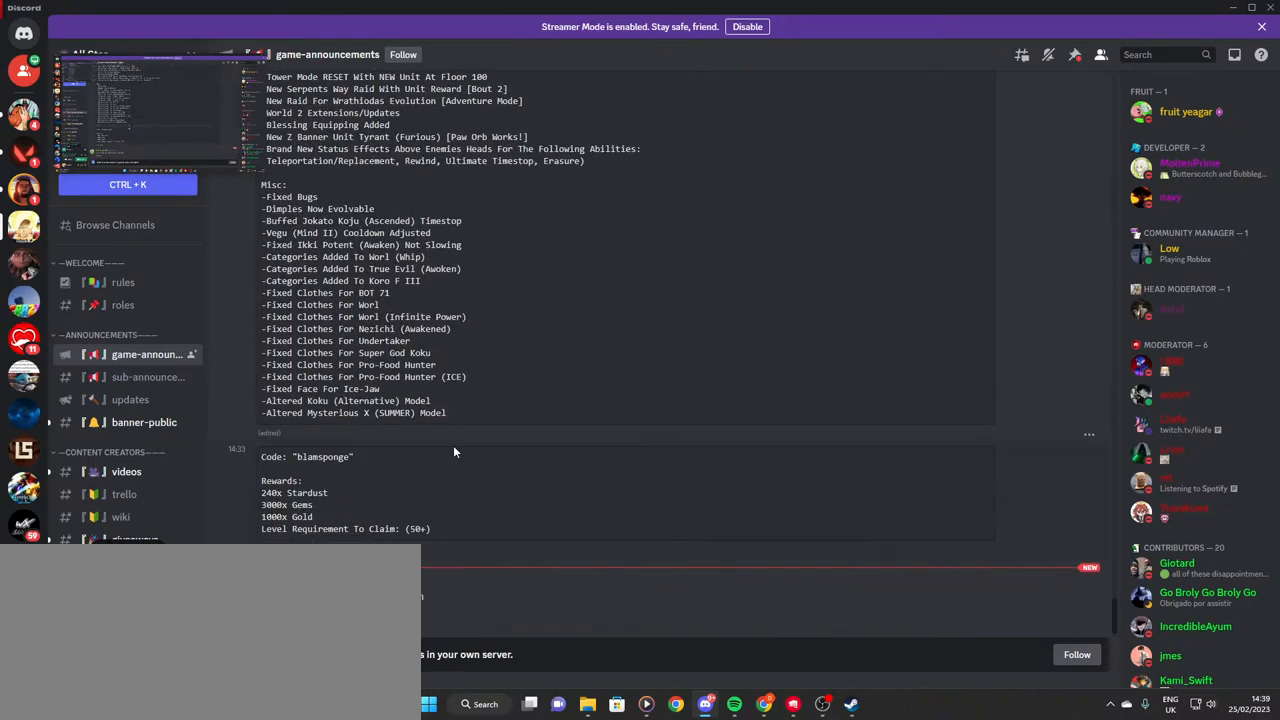
{"keys": [], "mouse": [], "events": []}
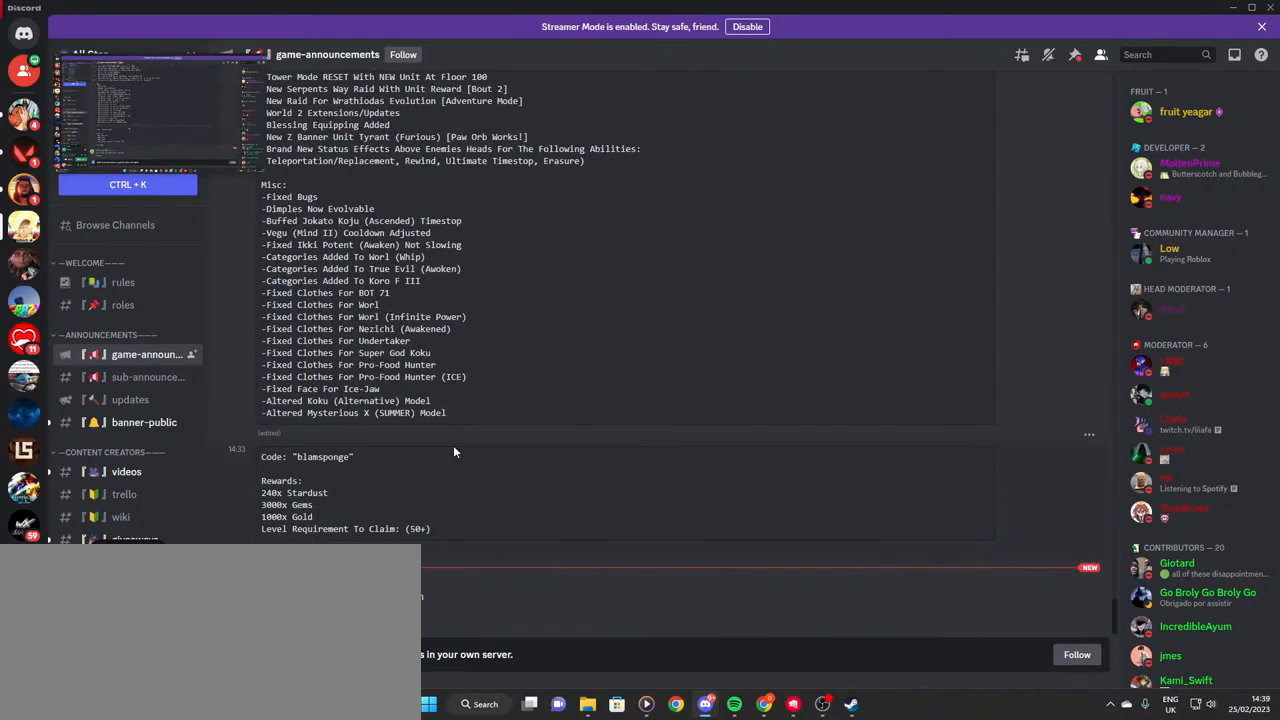
{"keys": [], "mouse": [], "events": [[34, "mouse_wheel", "down"], [150, "mouse_wheel", "up"]]}
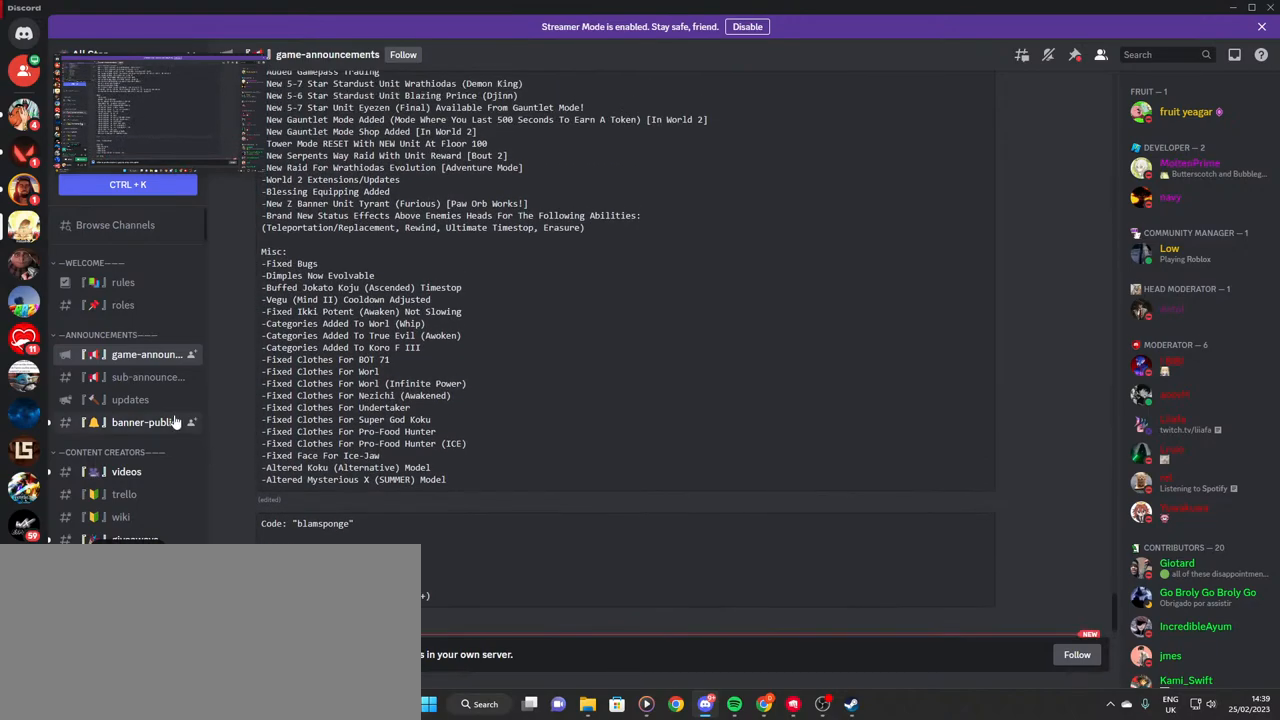
{"keys": [], "mouse": [], "events": [[234, "mouse_left", "down"], [317, "mouse_left", "up"]]}
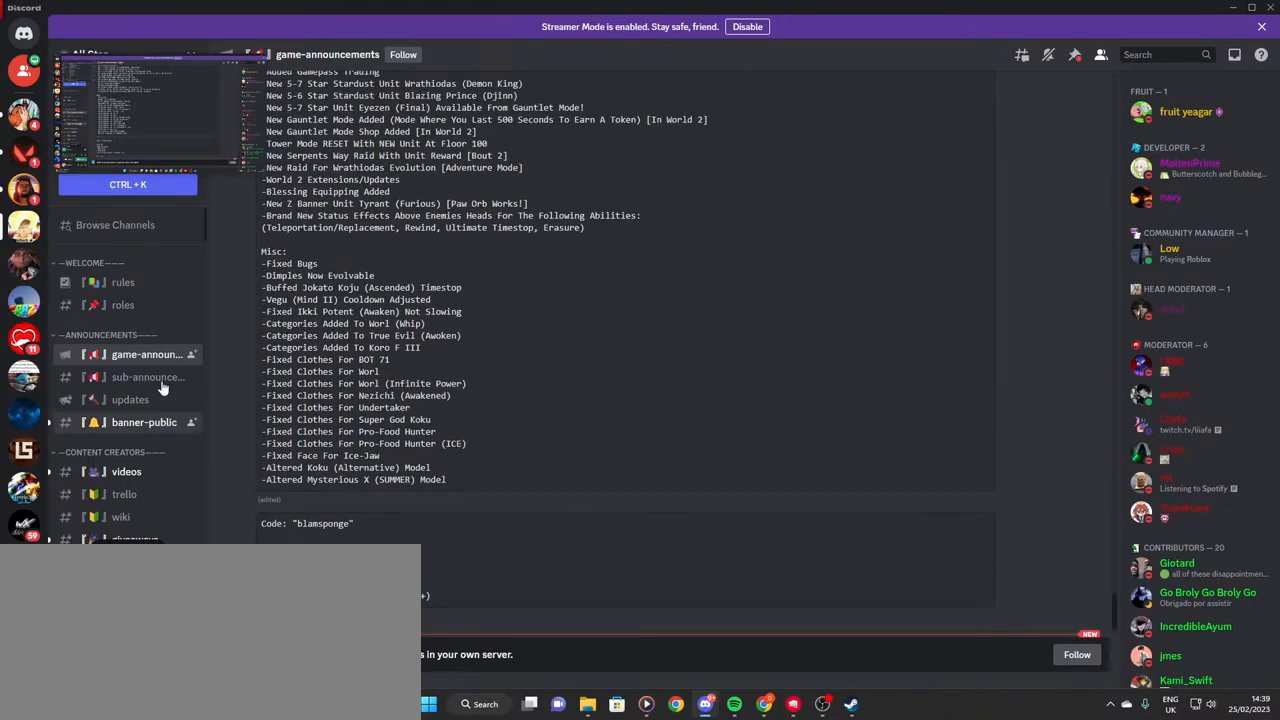
{"keys": [], "mouse": [], "events": [[350, "mouse_left", "down"], [400, "mouse_left", "up"]]}
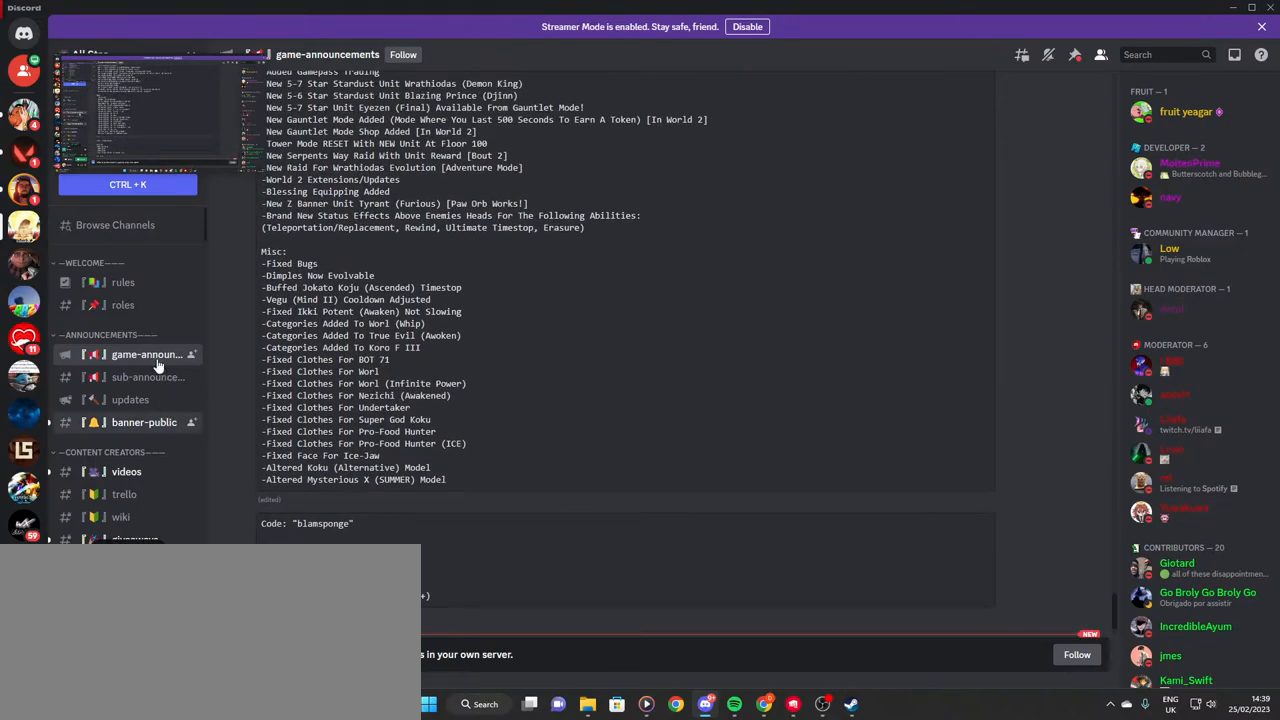
{"keys": [], "mouse": [], "events": []}
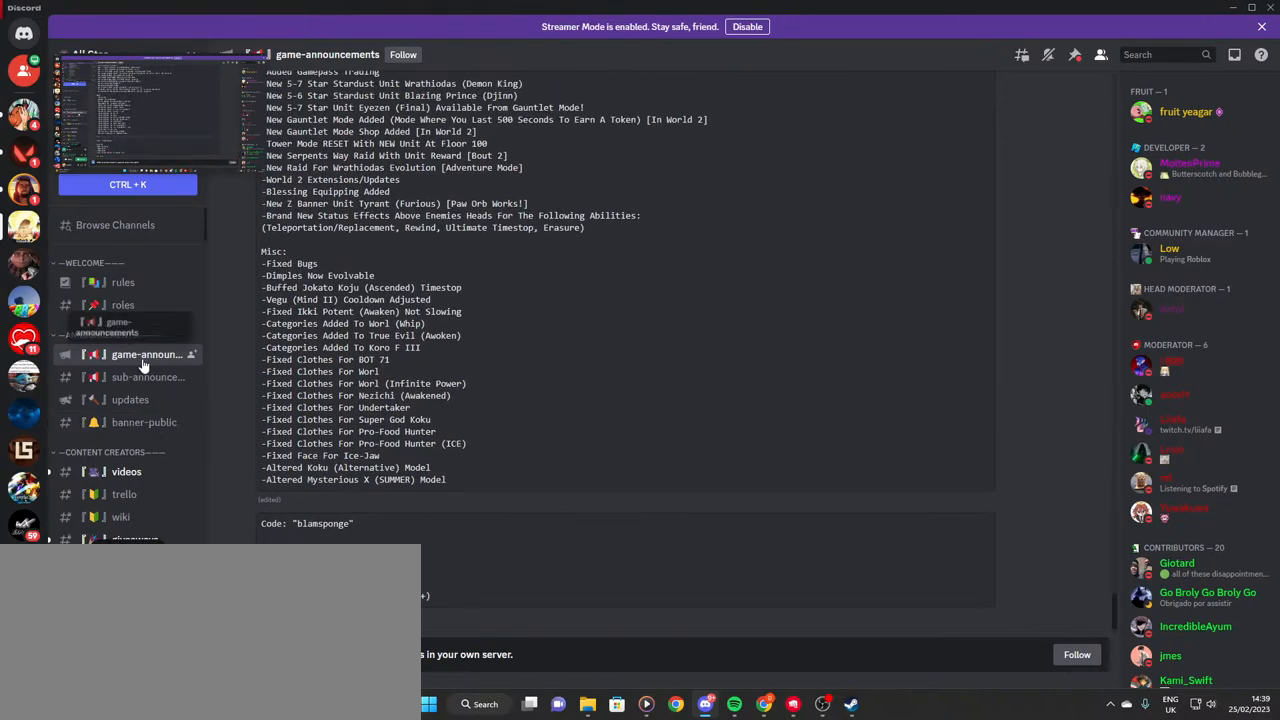
{"keys": [], "mouse": [], "events": []}
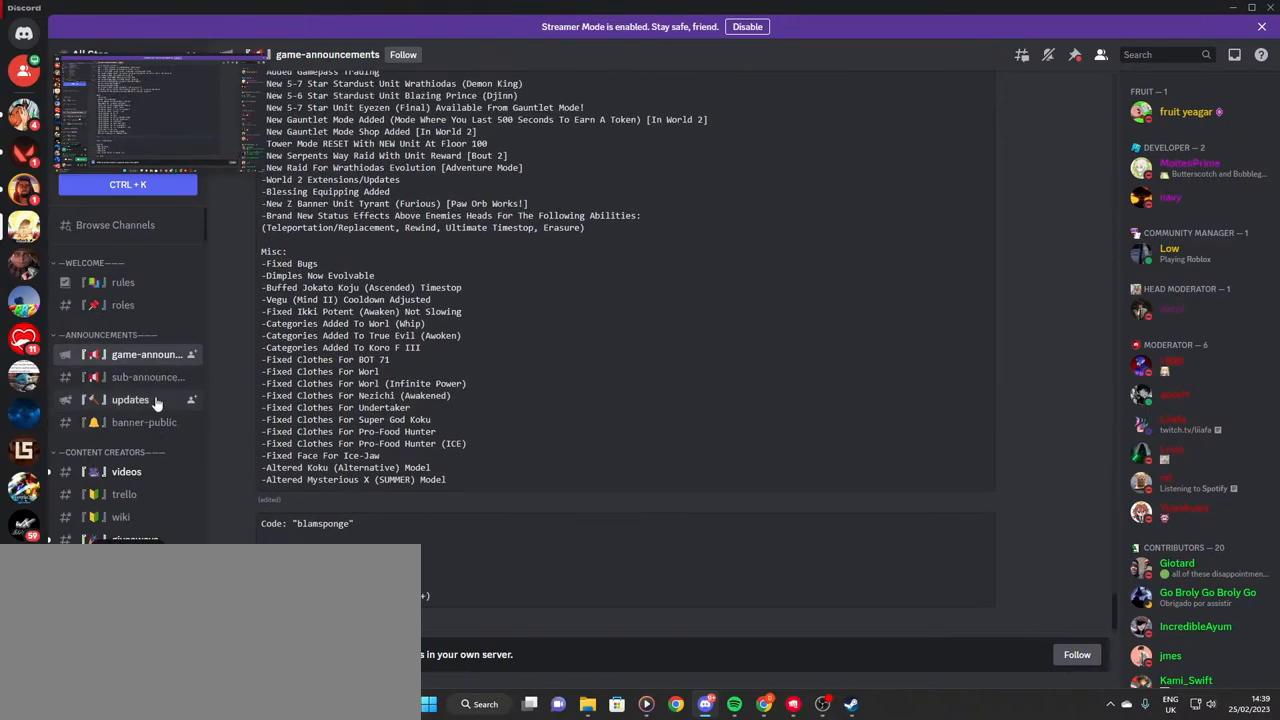
{"keys": [], "mouse": [], "events": []}
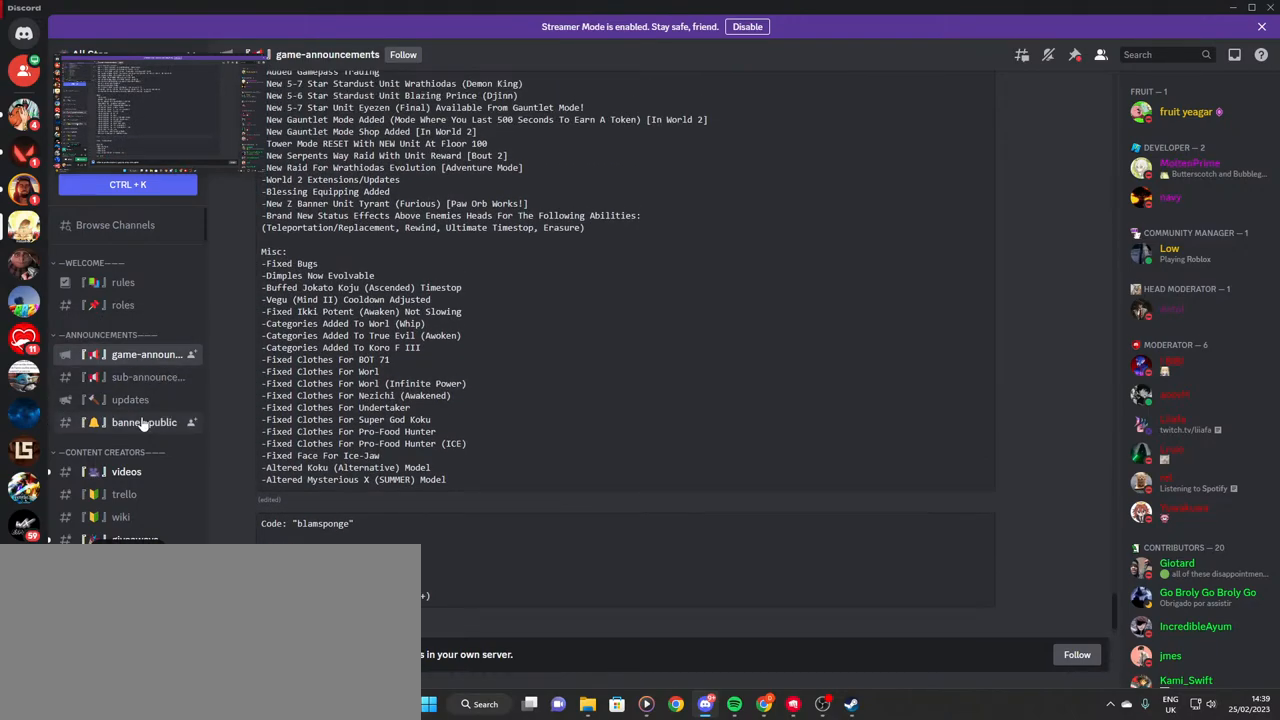
{"keys": [], "mouse": [], "events": [[284, "mouse_left", "down"], [317, "mouse_left", "up"]]}
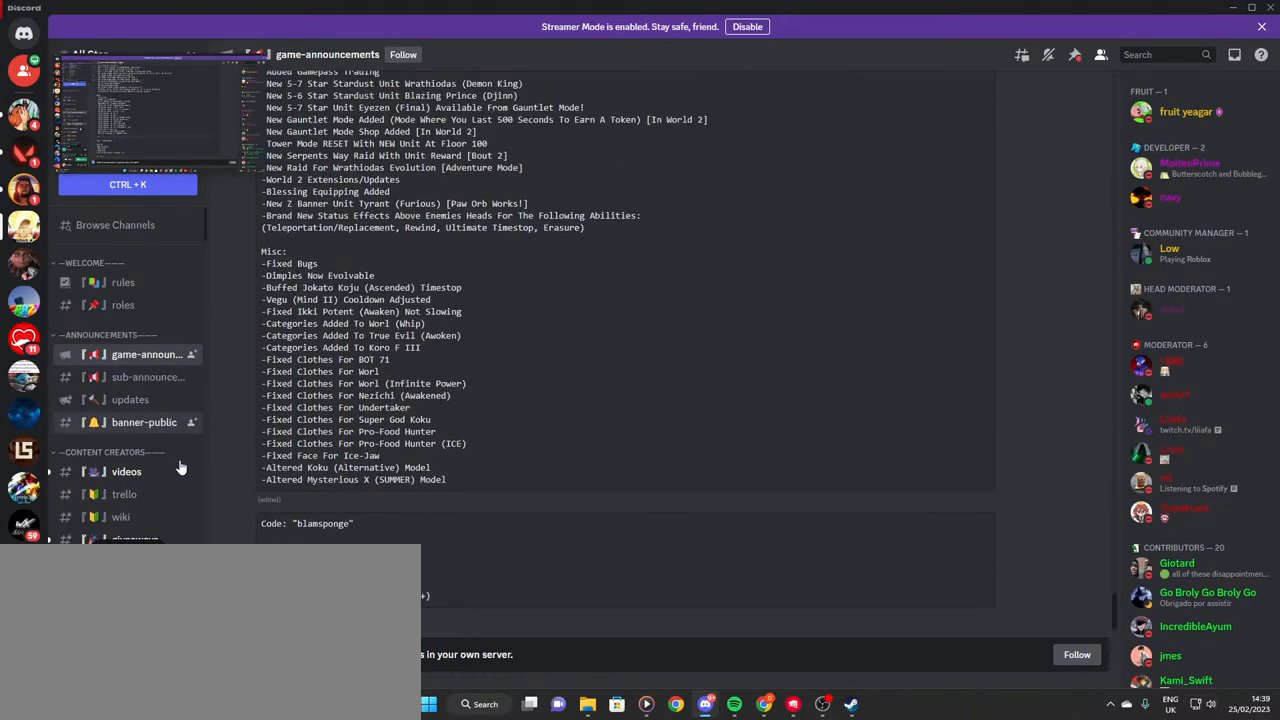
{"keys": [], "mouse": [], "events": []}
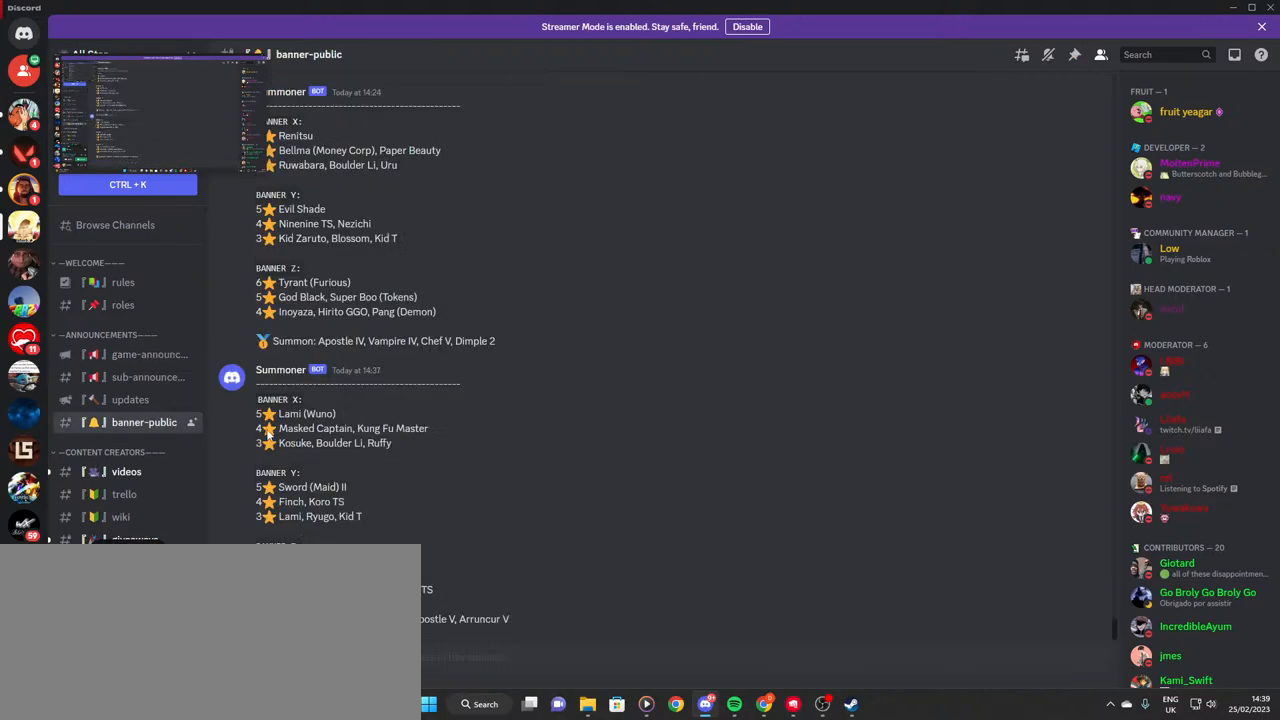
{"keys": [], "mouse": [], "events": [[134, "mouse_wheel", "down"], [200, "mouse_wheel", "up"]]}
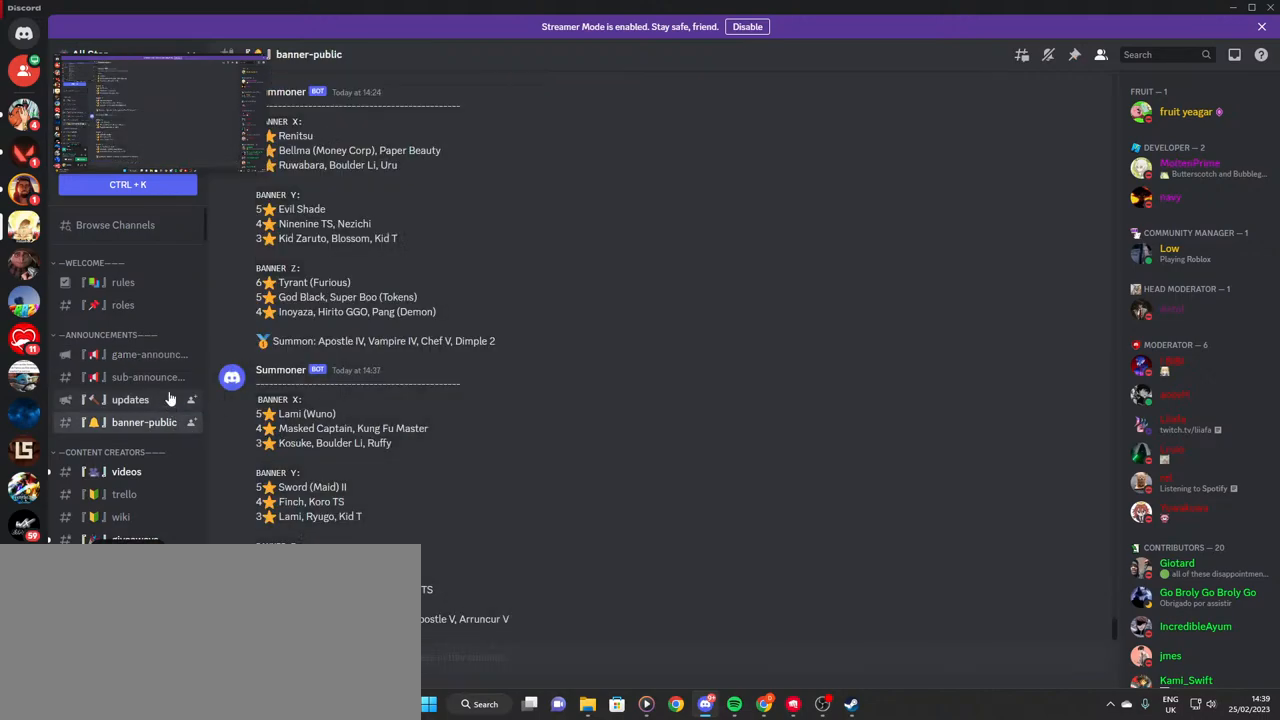
{"keys": [], "mouse": [], "events": []}